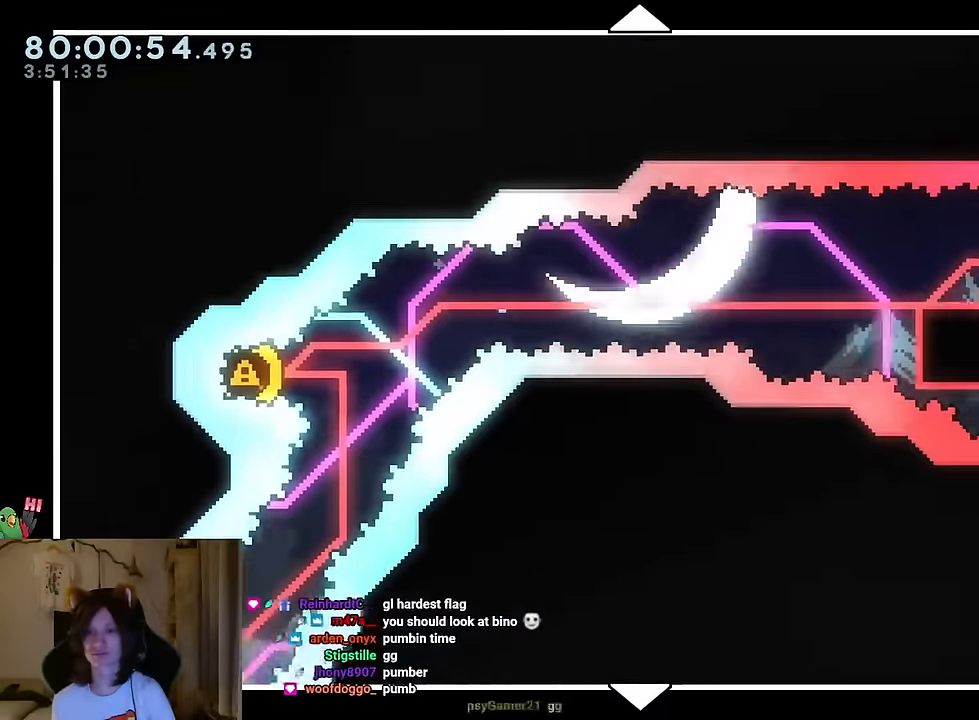
Gameplay with a controller (Nintendo layout); each line is a JSON object with the inputs held at the frame after it. "events" lists button and stick changes between this image and that frame as [ms after this image, input, new state], when the widget could be followed in between. Not read: HOME L1 L3 R1 R3.
{"buttons": [], "left_stick": "up", "right_stick": "center", "events": []}
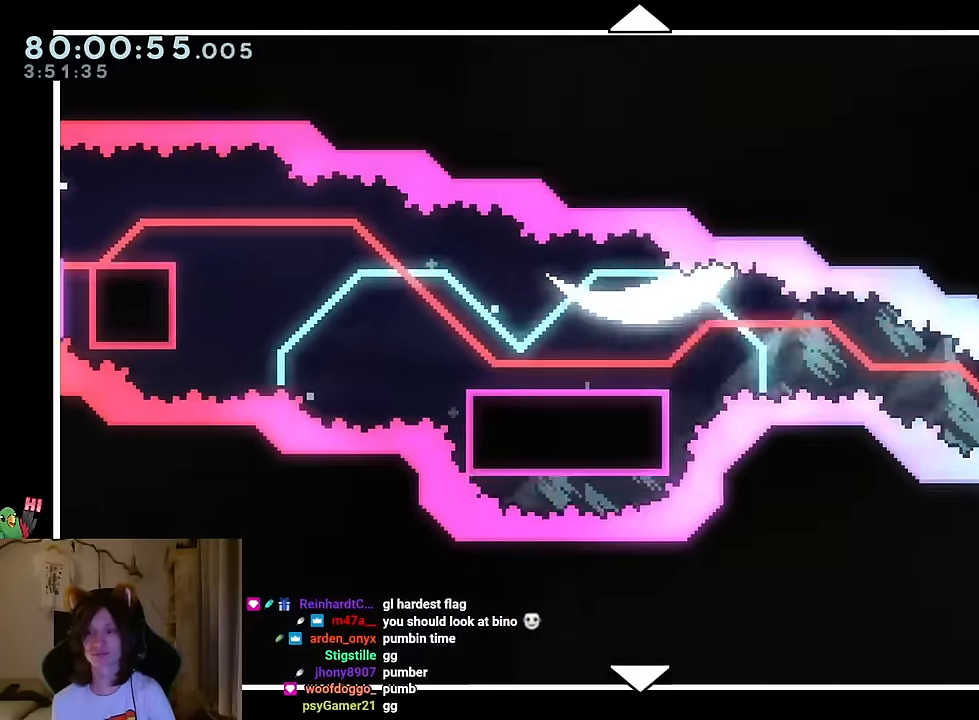
{"buttons": [], "left_stick": "up", "right_stick": "center"}
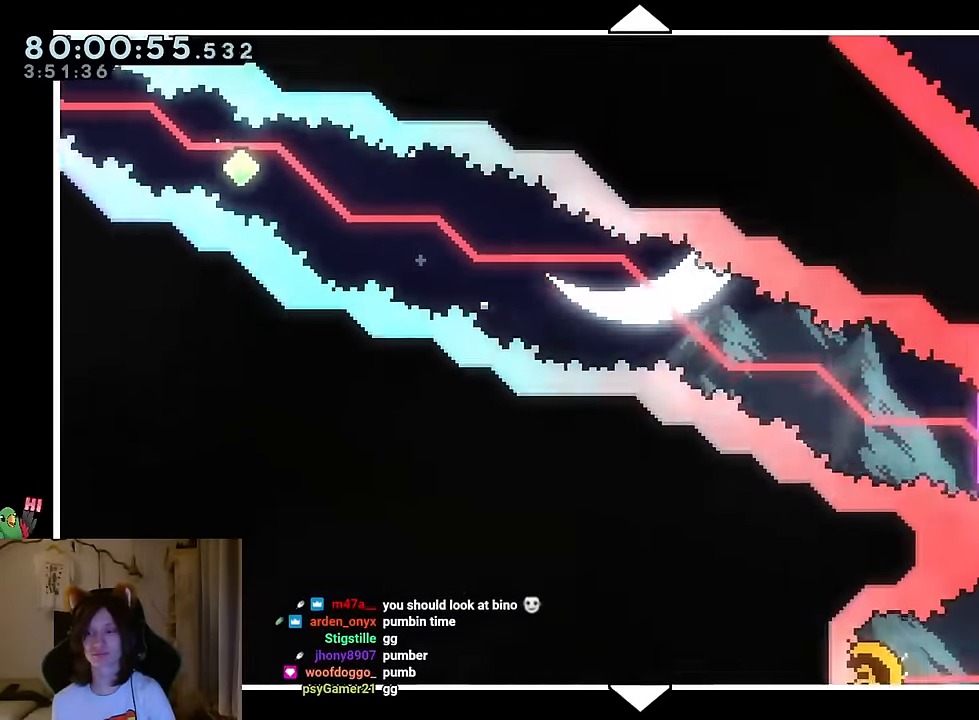
{"buttons": [], "left_stick": "up", "right_stick": "center"}
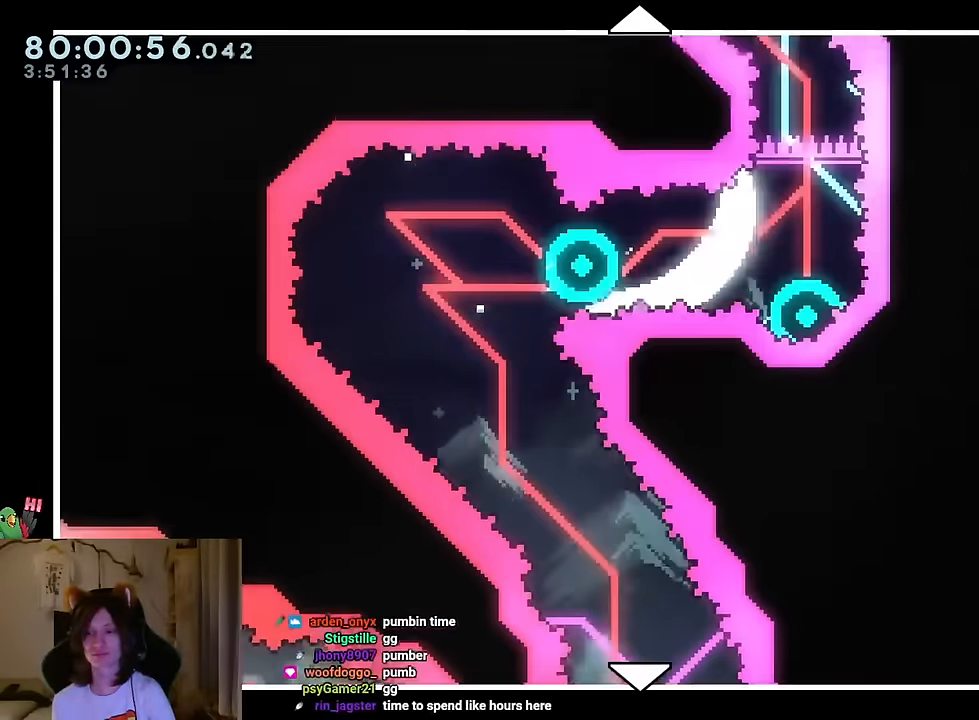
{"buttons": [], "left_stick": "up", "right_stick": "center", "events": []}
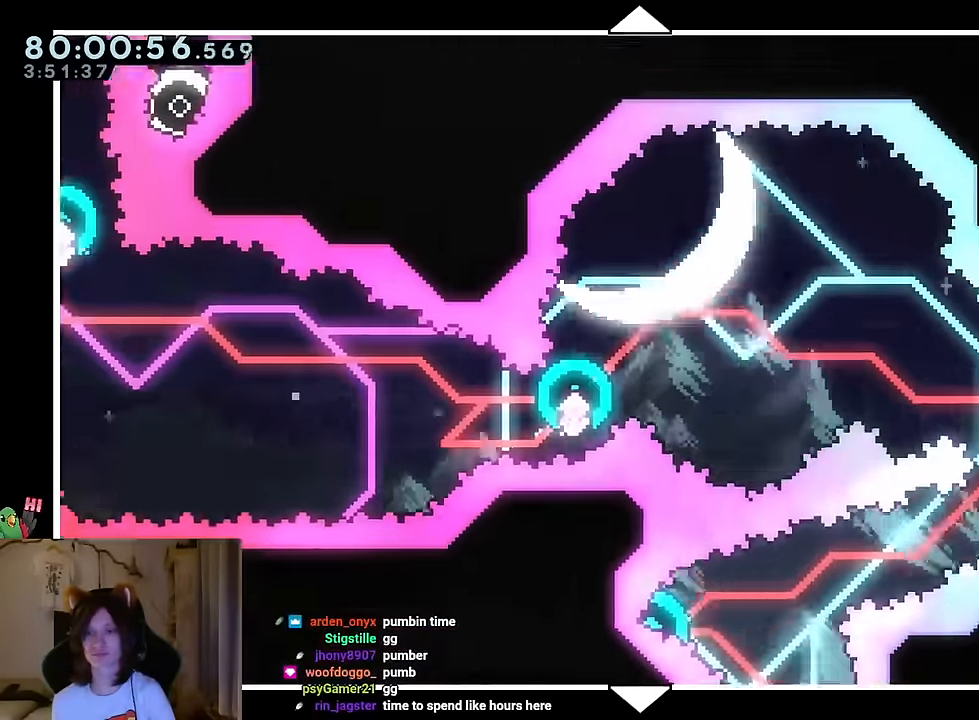
{"buttons": ["DPAD_RIGHT"], "left_stick": "up", "right_stick": "center"}
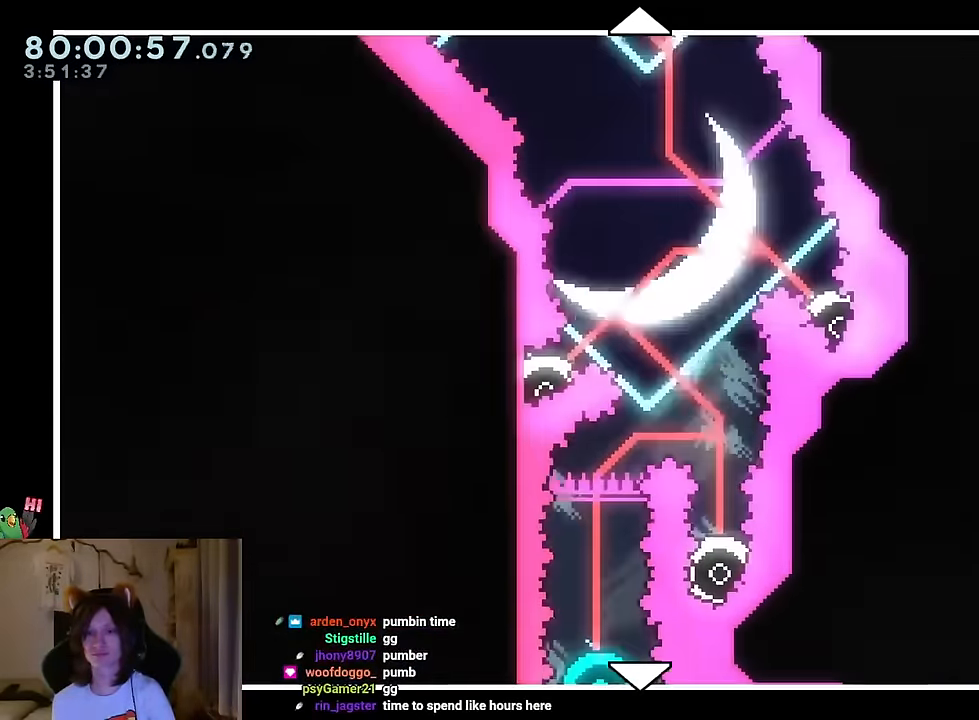
{"buttons": [], "left_stick": "up", "right_stick": "center", "events": [[17, "DPAD_RIGHT", "up"]]}
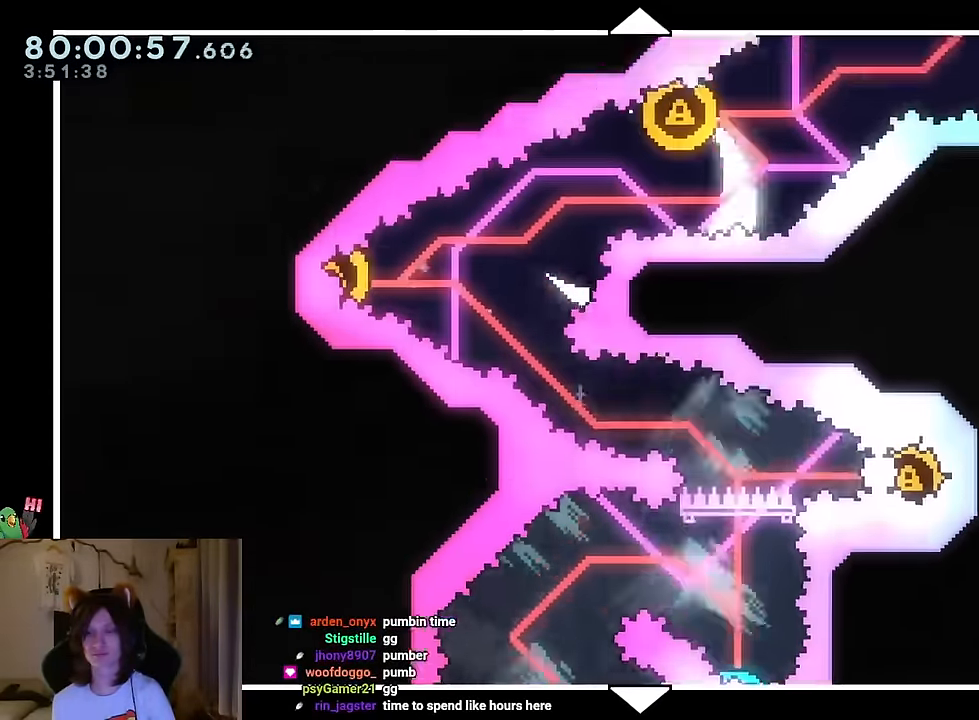
{"buttons": [], "left_stick": "up", "right_stick": "center", "events": []}
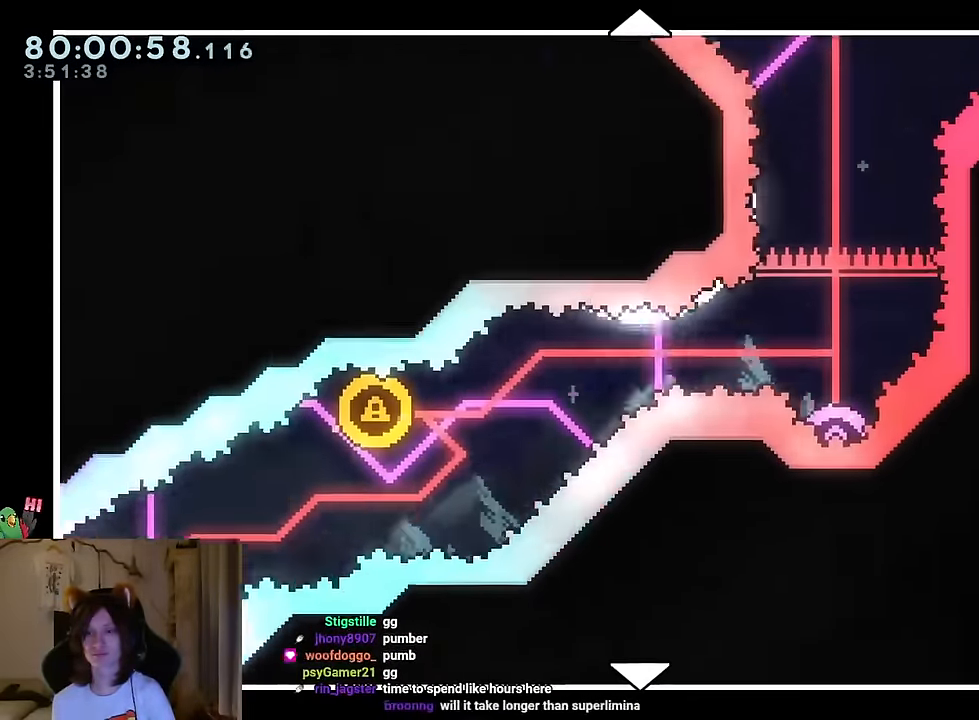
{"buttons": [], "left_stick": "up", "right_stick": "center", "events": []}
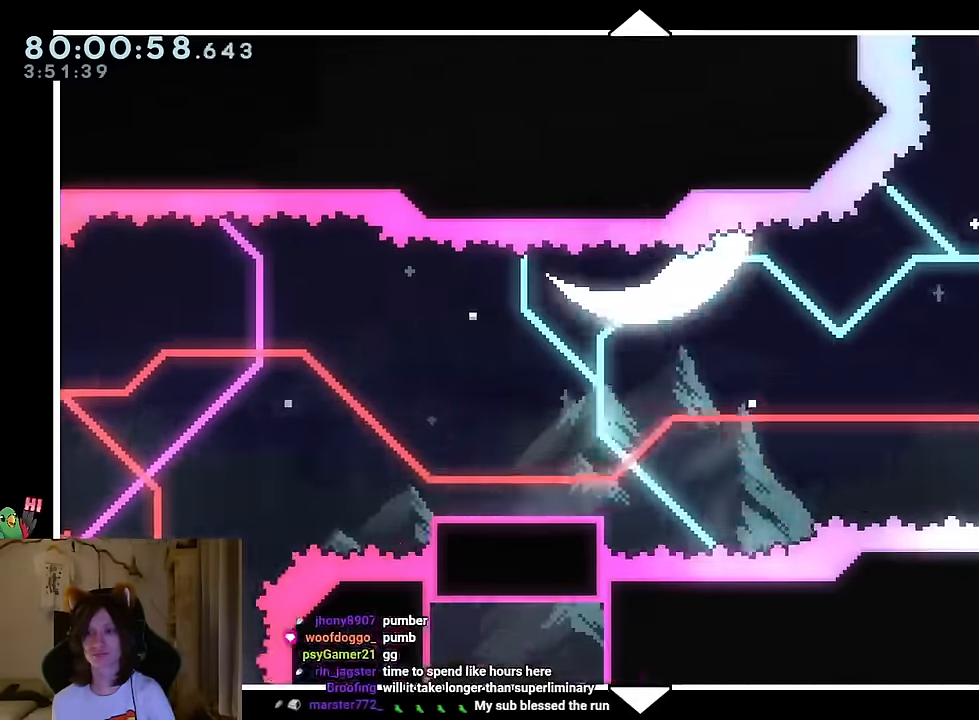
{"buttons": ["R2"], "left_stick": "up", "right_stick": "center", "events": [[484, "R2", "down"]]}
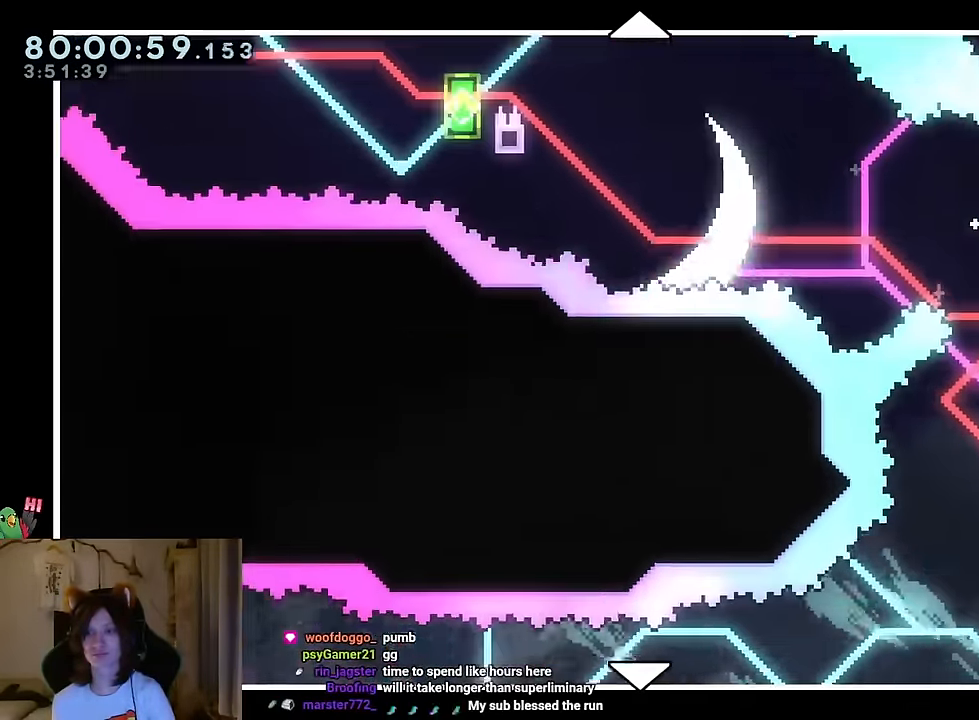
{"buttons": [], "left_stick": "up", "right_stick": "center", "events": [[100, "R2", "up"], [117, "R2", "down"], [134, "R2", "up"], [401, "DPAD_LEFT", "down"], [451, "DPAD_LEFT", "up"]]}
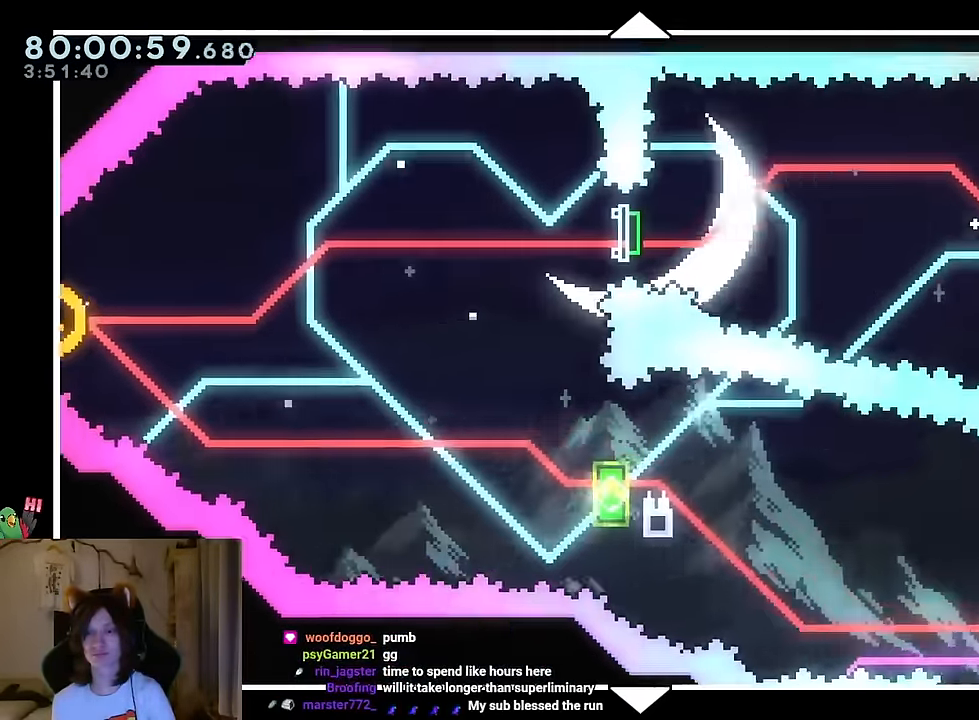
{"buttons": [], "left_stick": "up", "right_stick": "center"}
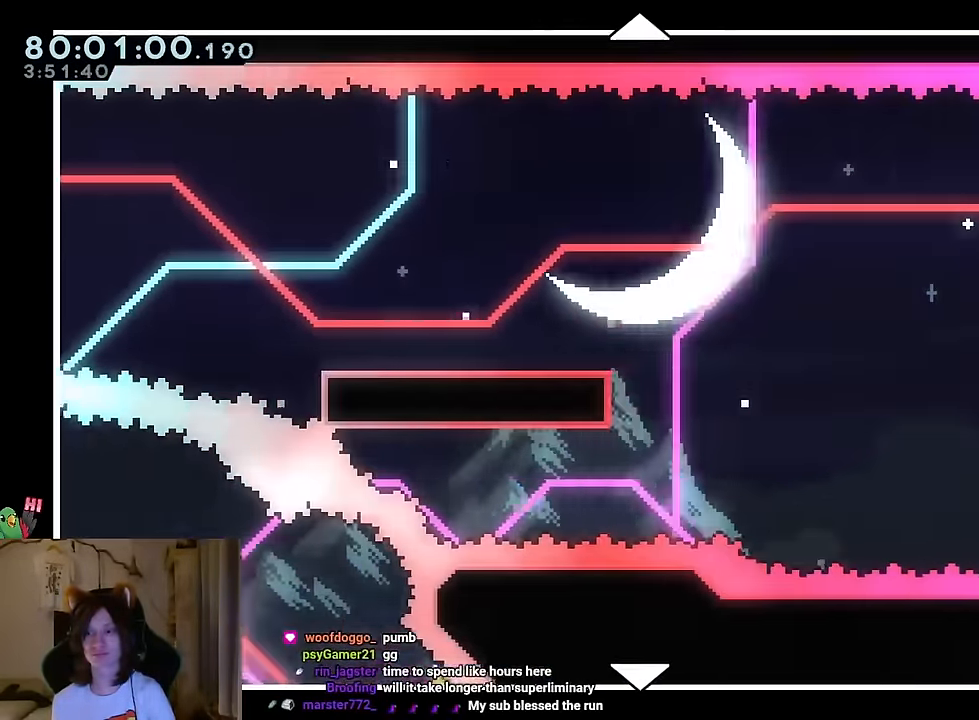
{"buttons": [], "left_stick": "up", "right_stick": "center", "events": []}
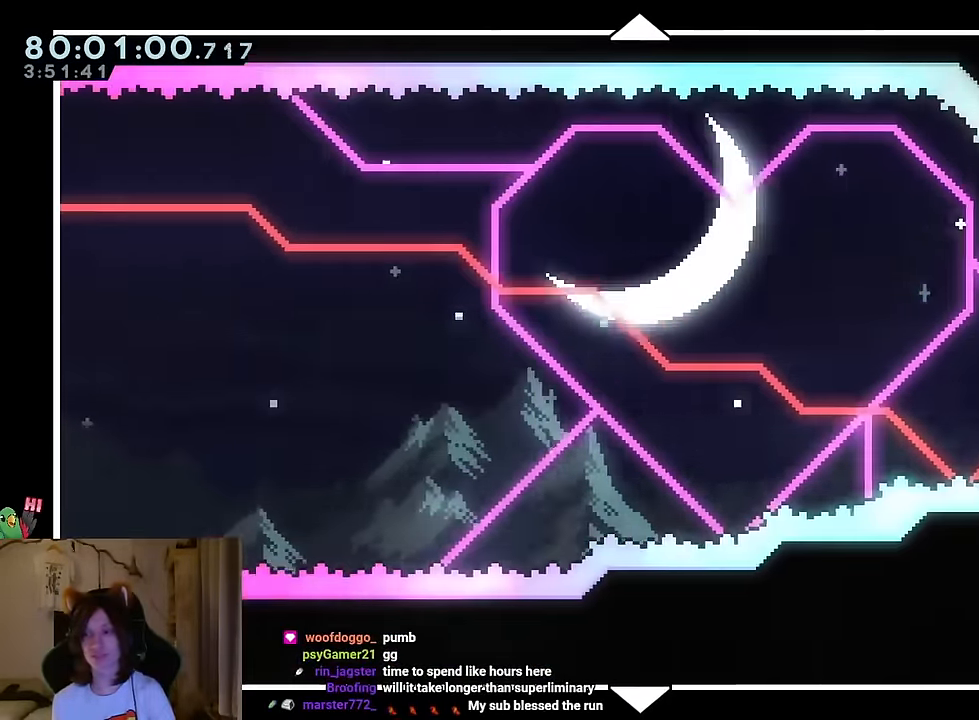
{"buttons": [], "left_stick": "center", "right_stick": "center", "events": [[217, "left_stick", "center"]]}
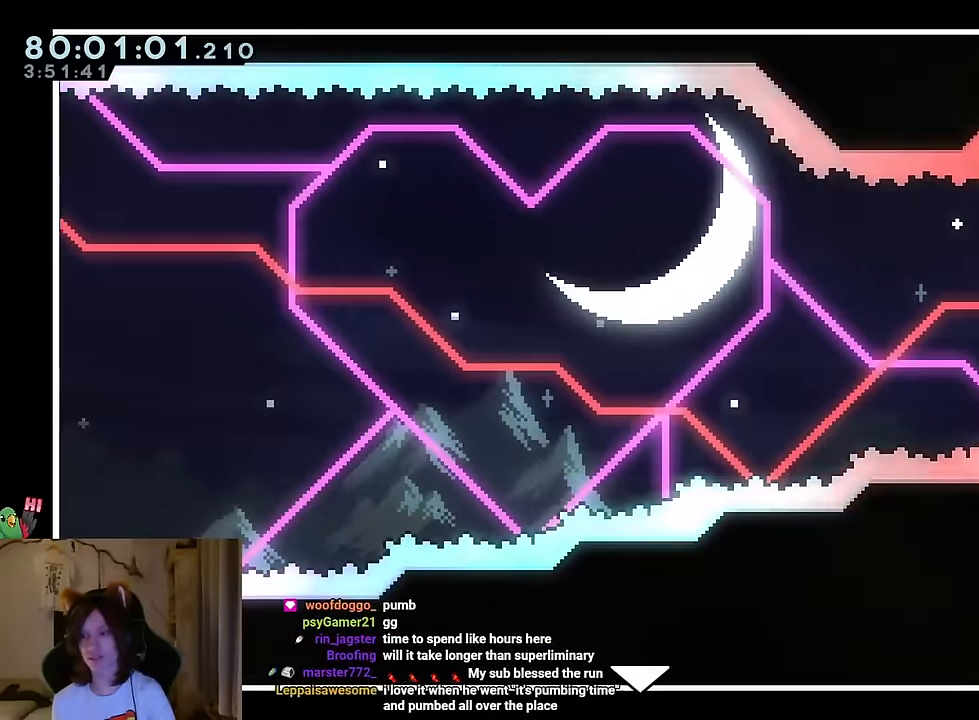
{"buttons": [], "left_stick": "center", "right_stick": "center", "events": [[16, "A", "down"], [133, "A", "up"]]}
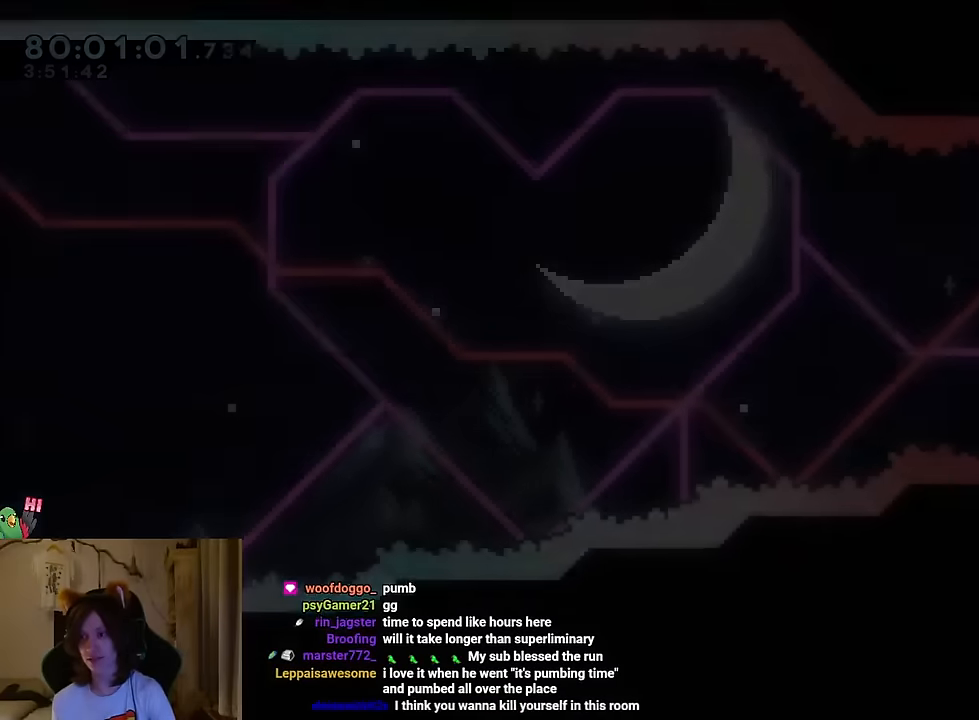
{"buttons": [], "left_stick": "center", "right_stick": "center", "events": []}
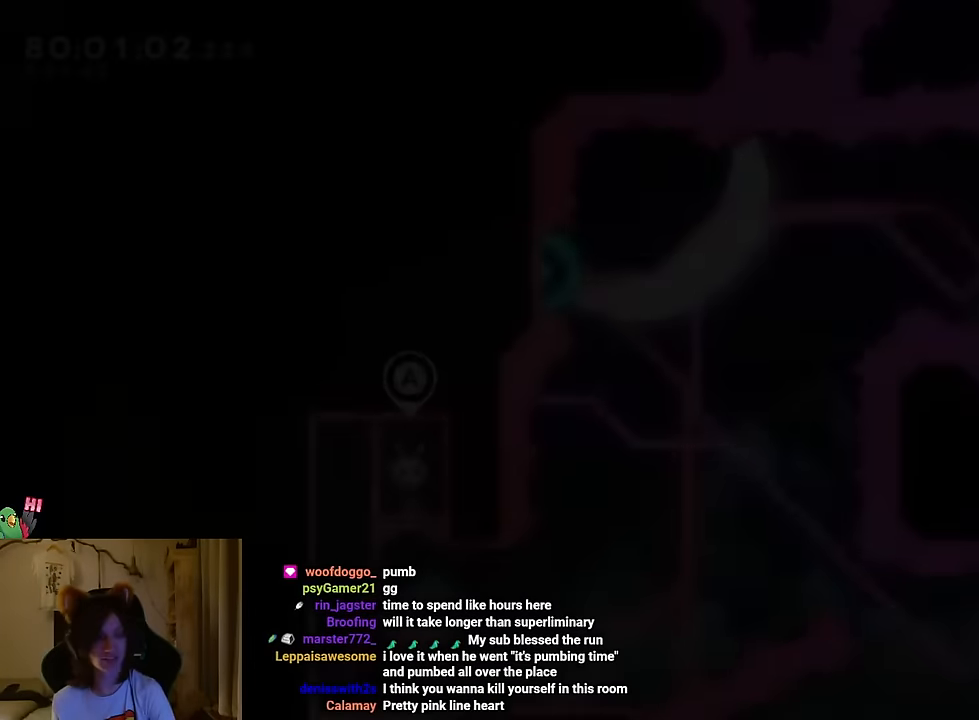
{"buttons": [], "left_stick": "center", "right_stick": "center", "events": []}
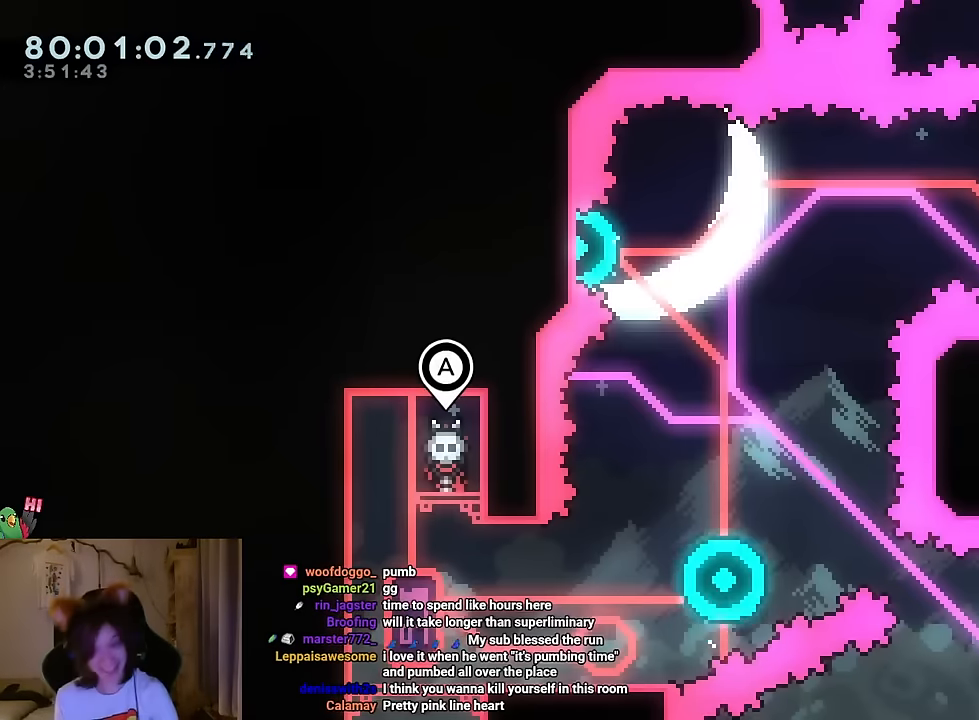
{"buttons": [], "left_stick": "center", "right_stick": "center", "events": []}
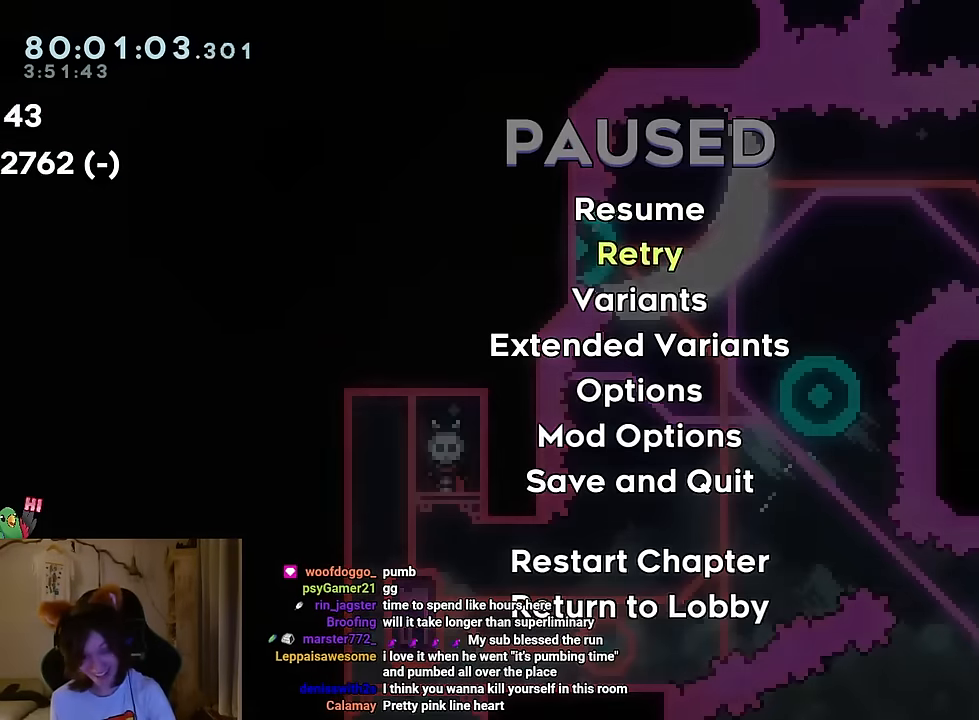
{"buttons": ["B"], "left_stick": "right", "right_stick": "center", "events": [[50, "B", "down"], [166, "B", "up"], [233, "B", "down"], [350, "B", "up"], [433, "B", "down"], [500, "left_stick", "right"]]}
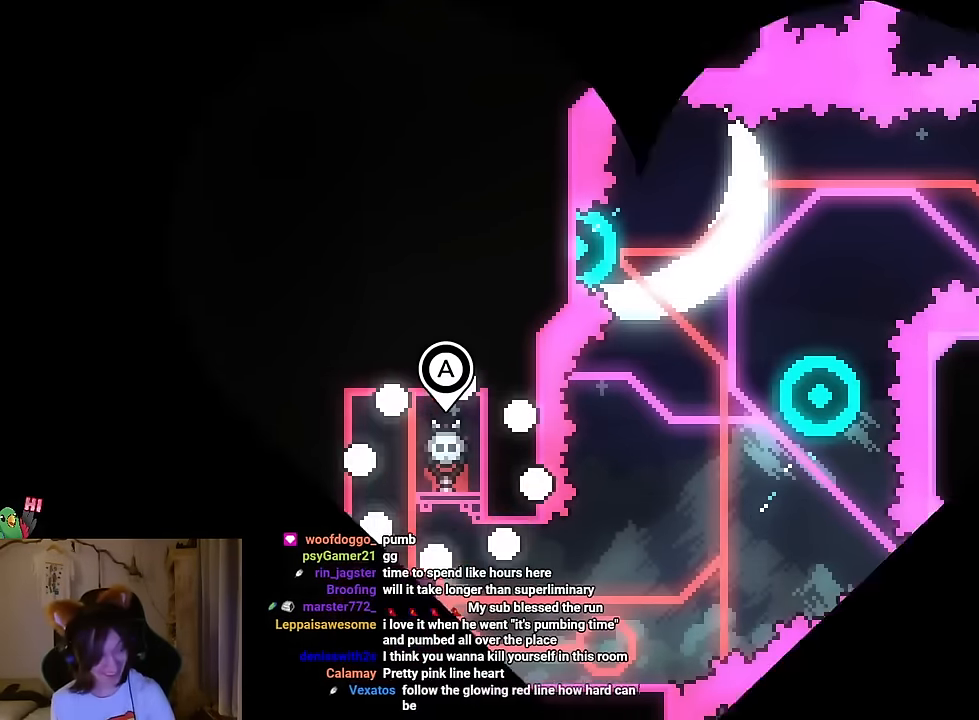
{"buttons": [], "left_stick": "right", "right_stick": "center", "events": [[134, "B", "up"]]}
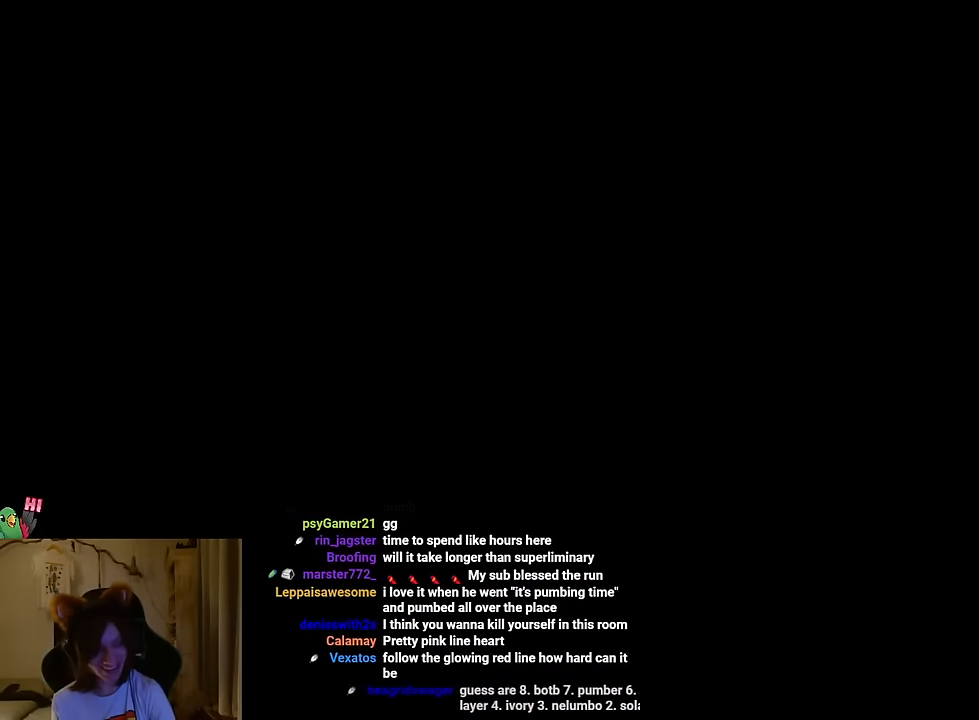
{"buttons": ["B"], "left_stick": "right", "right_stick": "center", "events": [[451, "B", "down"]]}
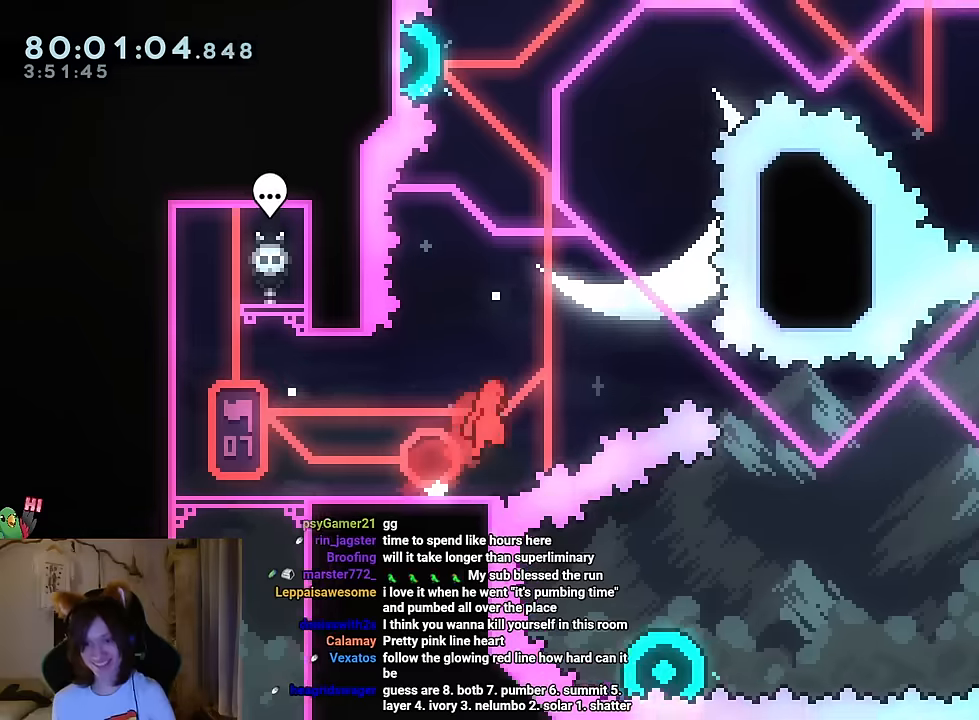
{"buttons": ["B", "L2"], "left_stick": "center", "right_stick": "center", "events": [[100, "R2", "down"], [167, "left_stick", "left"], [183, "R2", "up"], [334, "L2", "down"], [434, "left_stick", "center"]]}
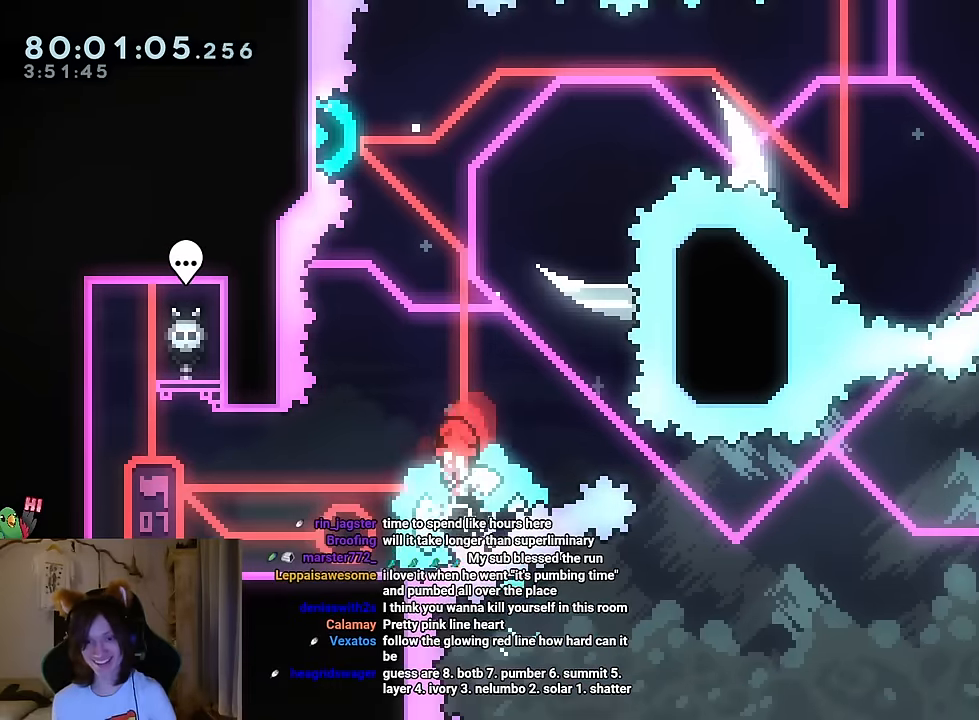
{"buttons": ["B", "Y"], "left_stick": "up-left", "right_stick": "center", "events": [[67, "left_stick", "down-right"], [117, "L2", "up"], [184, "L2", "down"], [217, "left_stick", "right"], [351, "L2", "up"], [351, "left_stick", "up-left"], [417, "Y", "down"]]}
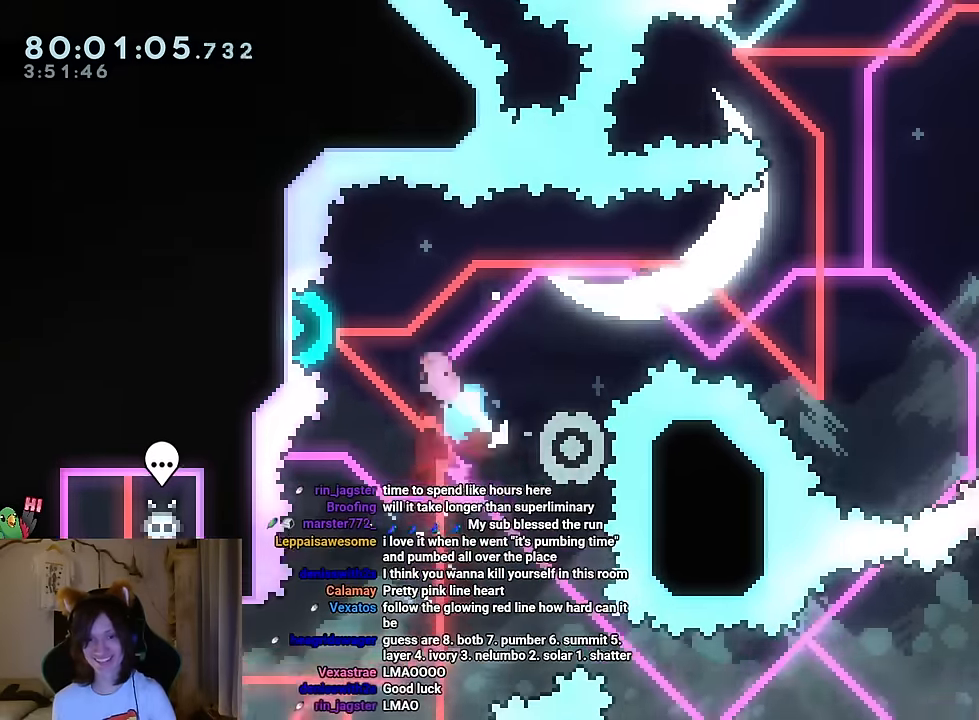
{"buttons": [], "left_stick": "right", "right_stick": "center", "events": [[17, "Y", "up"], [150, "left_stick", "down-right"], [400, "left_stick", "right"], [484, "B", "up"]]}
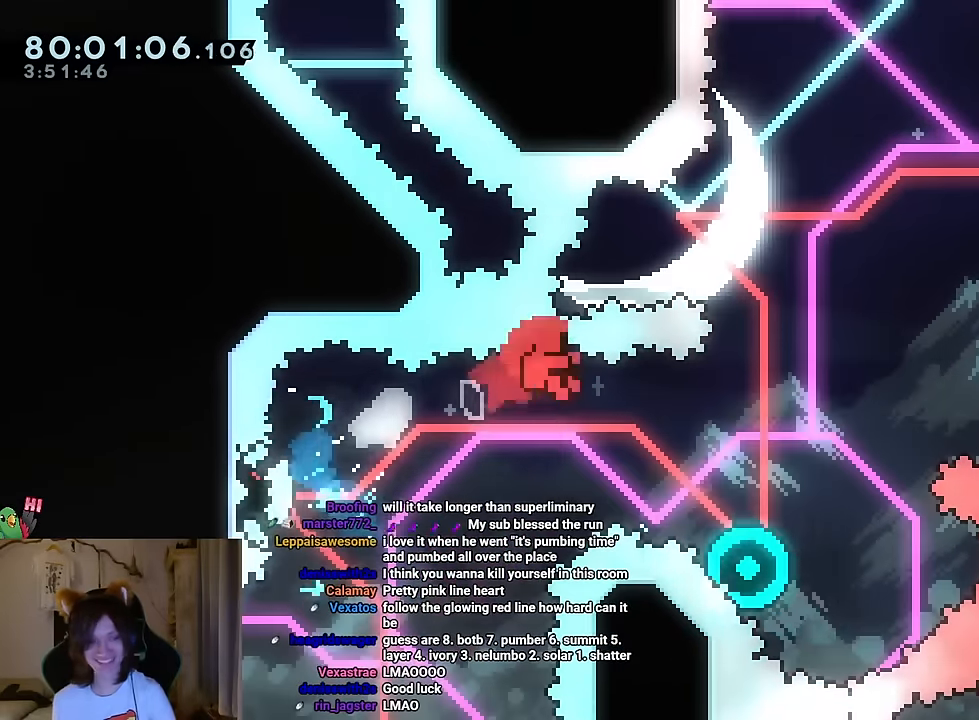
{"buttons": ["B"], "left_stick": "center", "right_stick": "center", "events": [[317, "B", "down"], [384, "left_stick", "center"], [417, "B", "up"], [484, "B", "down"]]}
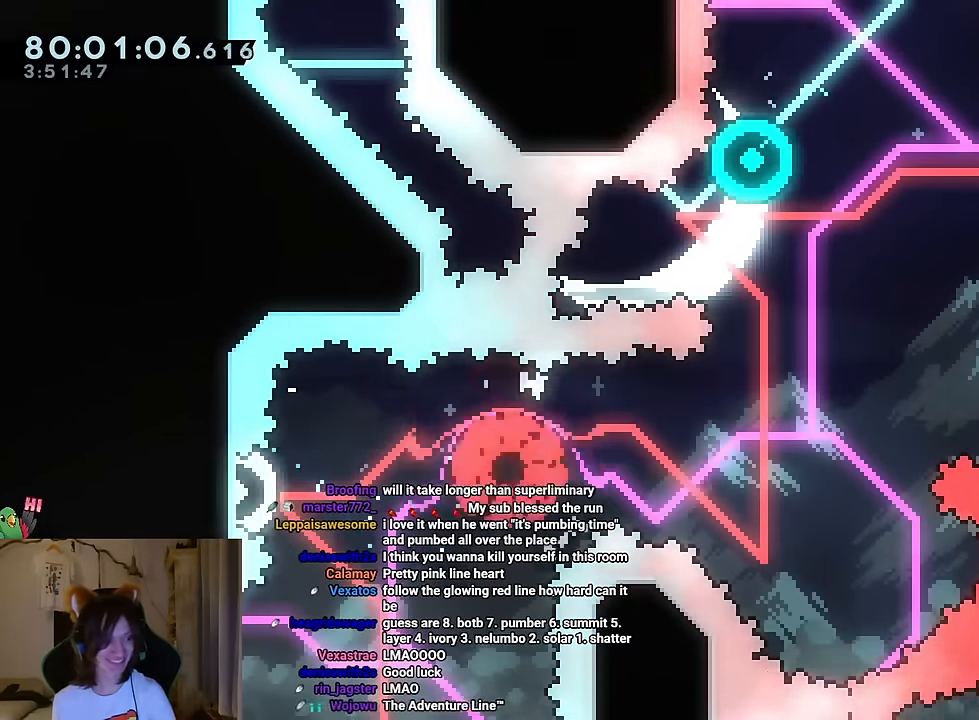
{"buttons": [], "left_stick": "down-right", "right_stick": "center", "events": [[100, "B", "up"], [150, "B", "down"], [150, "left_stick", "down-right"], [200, "B", "up"]]}
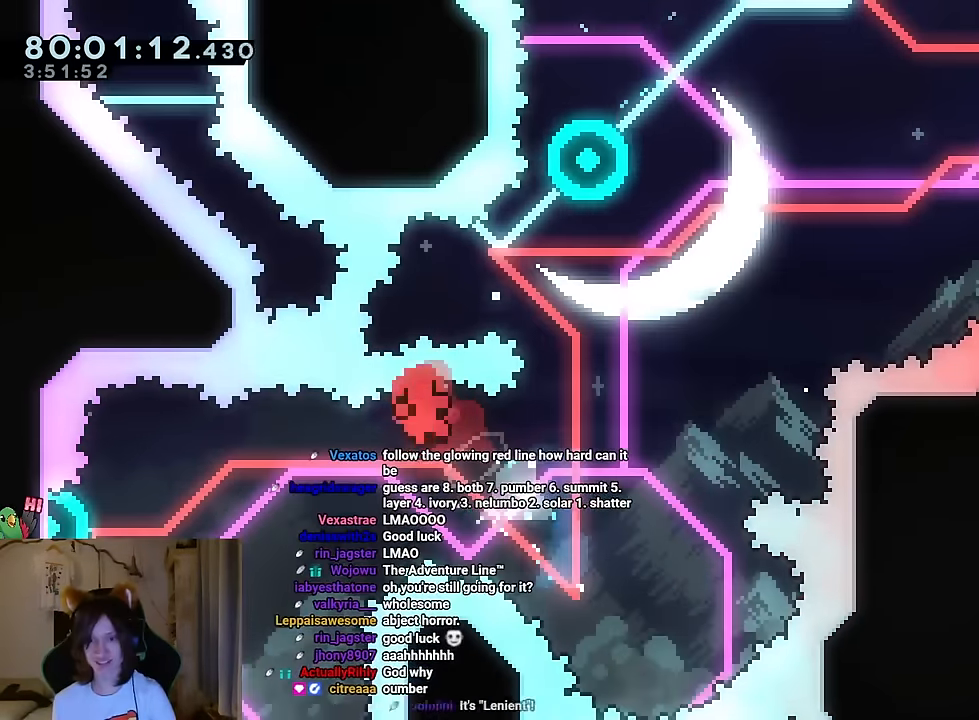
{"buttons": [], "left_stick": "center", "right_stick": "center", "events": [[84, "left_stick", "center"], [167, "B", "down"], [284, "B", "up"], [367, "B", "down"], [484, "B", "up"]]}
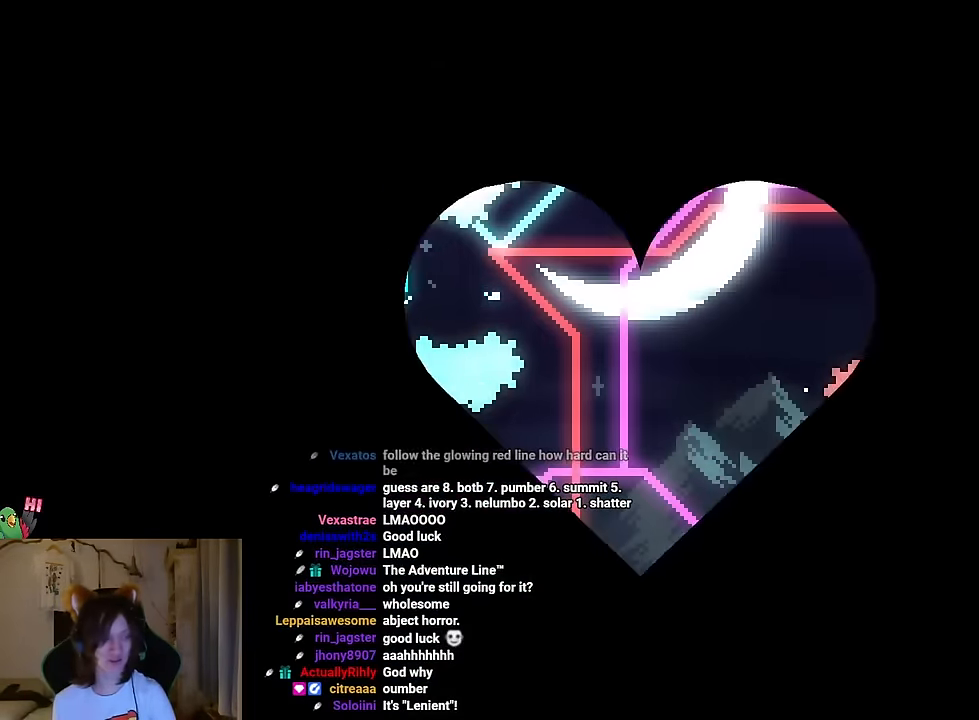
{"buttons": [], "left_stick": "center", "right_stick": "center", "events": [[67, "B", "down"], [183, "B", "up"], [267, "B", "down"], [417, "B", "up"]]}
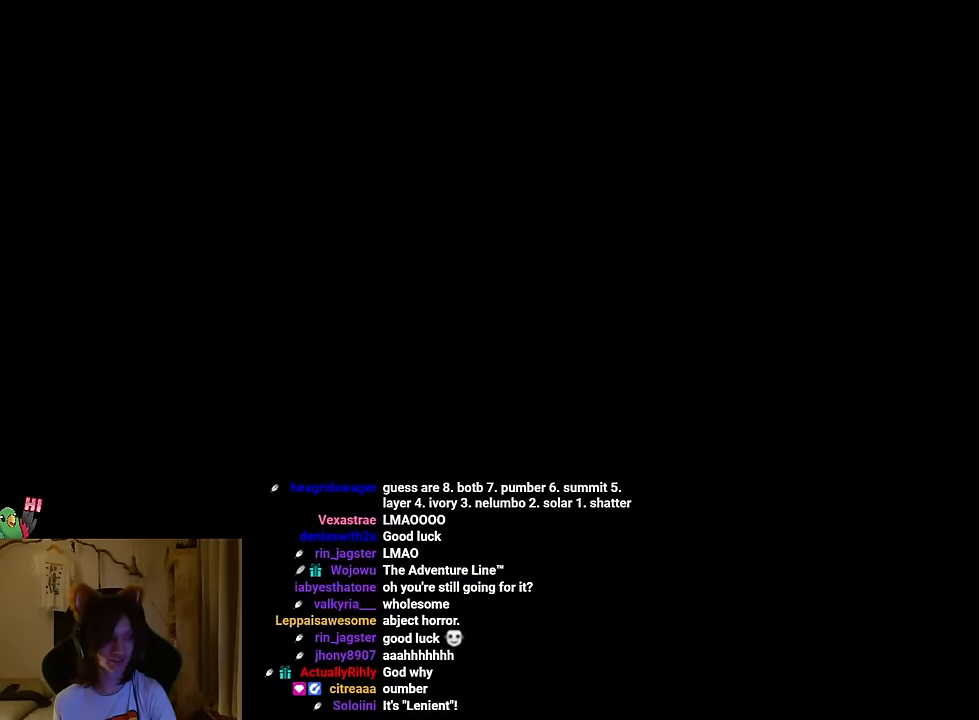
{"buttons": ["B"], "left_stick": "right", "right_stick": "center", "events": [[283, "left_stick", "down-right"], [317, "B", "down"], [367, "left_stick", "right"]]}